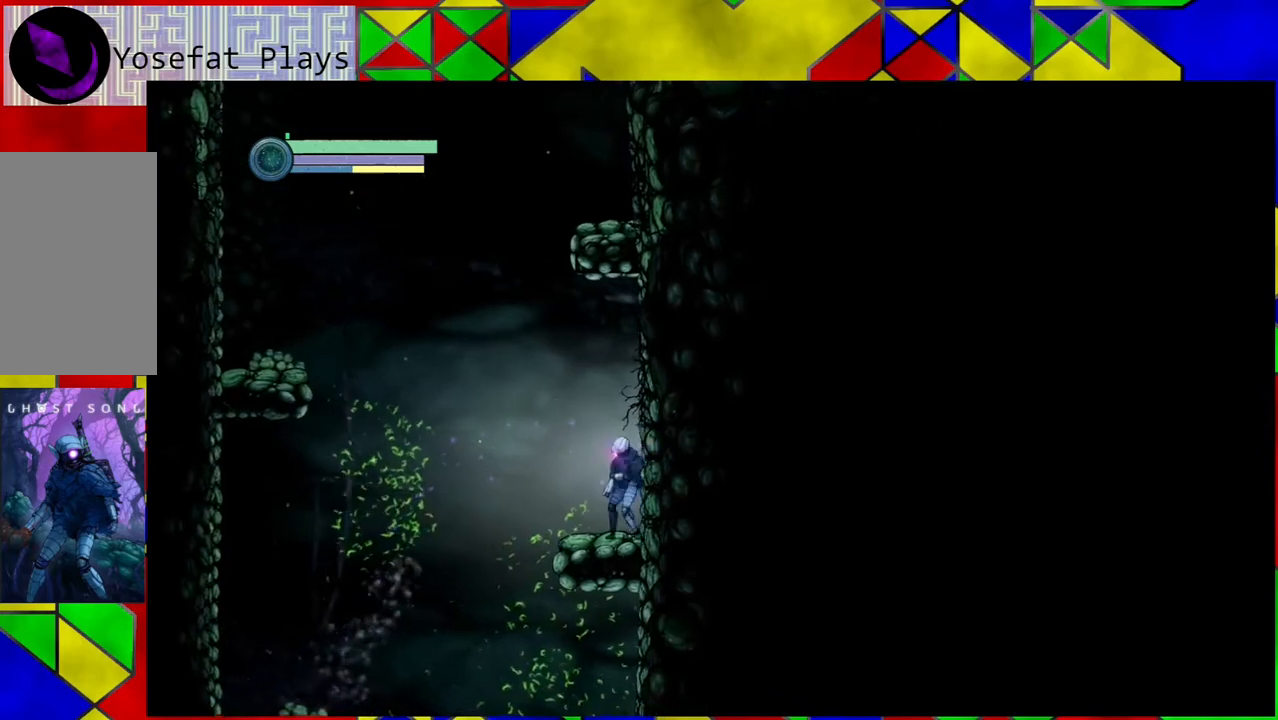
Gameplay with a controller (Nintendo layout); each line is a JSON object with the inputs held at the frame after it. "events" lists button and stick changes between this image and that frame as [ms after this image, input, new state], when the widget could be followed in between. Not read: HOME L3 R3.
{"buttons": ["B"], "left_stick": "left", "right_stick": "center", "events": [[300, "B", "down"]]}
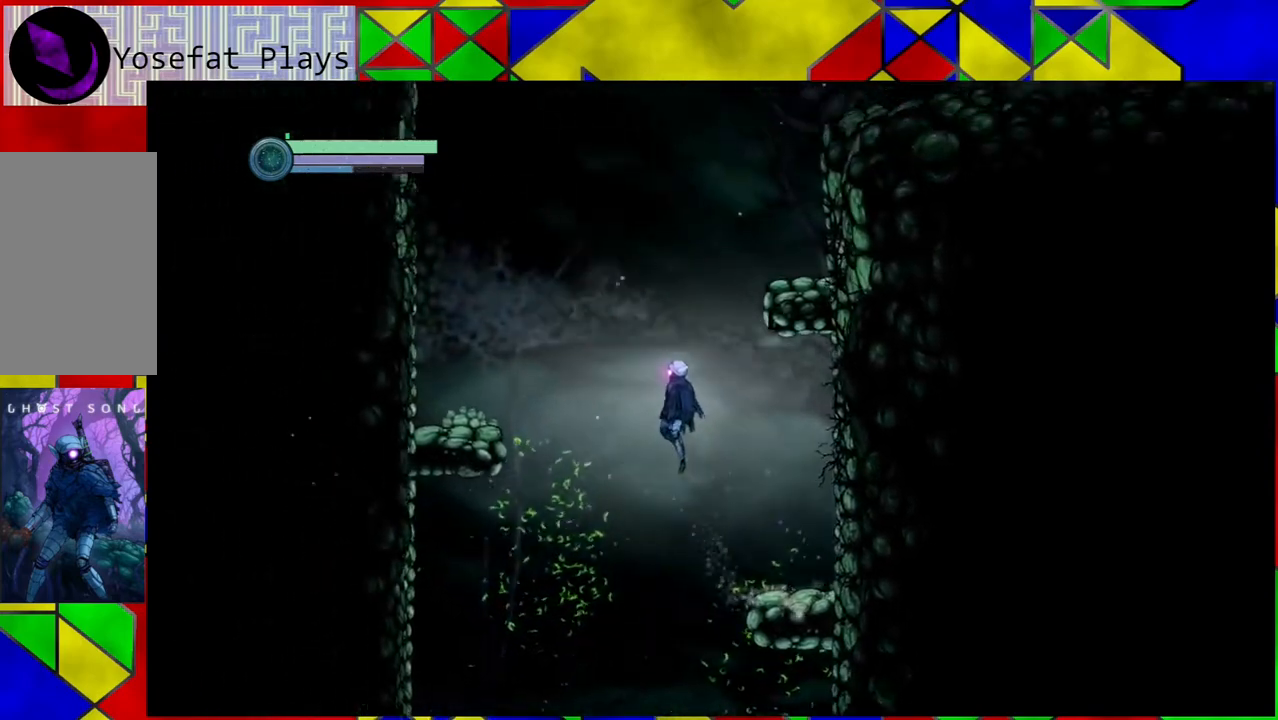
{"buttons": [], "left_stick": "left", "right_stick": "center", "events": [[317, "R1", "down"], [433, "B", "up"], [450, "R1", "up"]]}
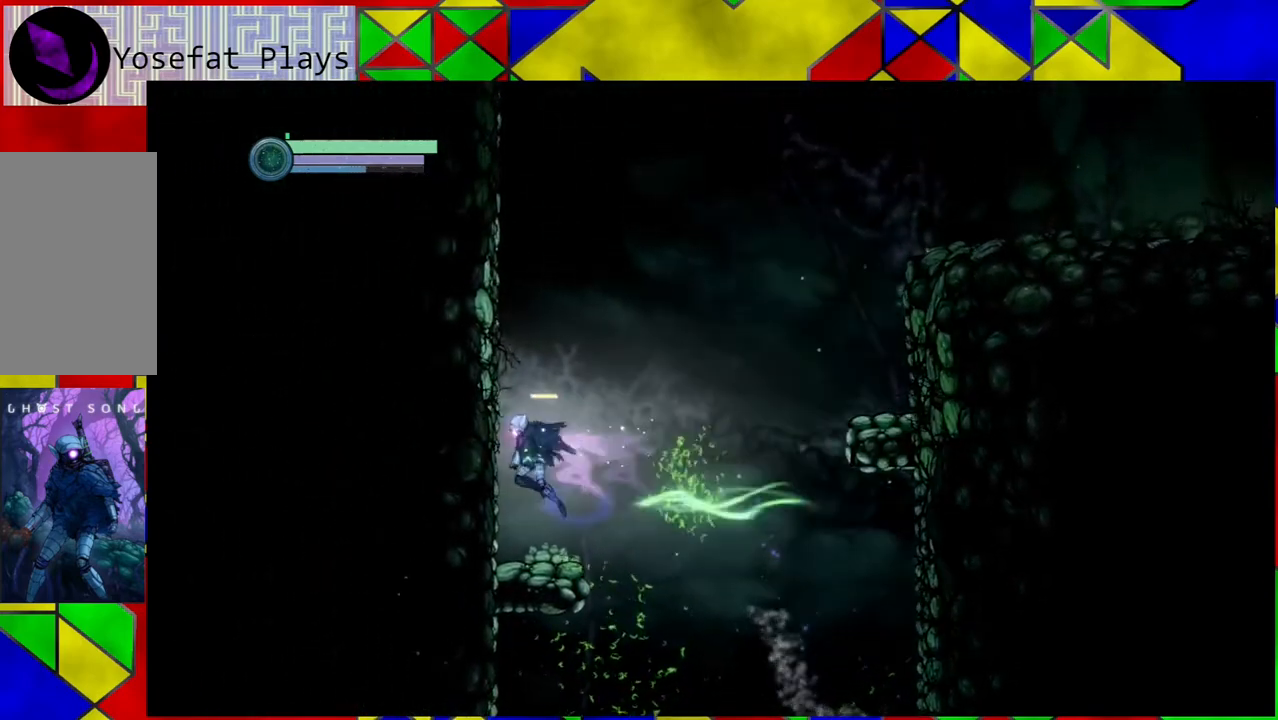
{"buttons": [], "left_stick": "right", "right_stick": "center", "events": [[233, "left_stick", "center"], [383, "left_stick", "right"]]}
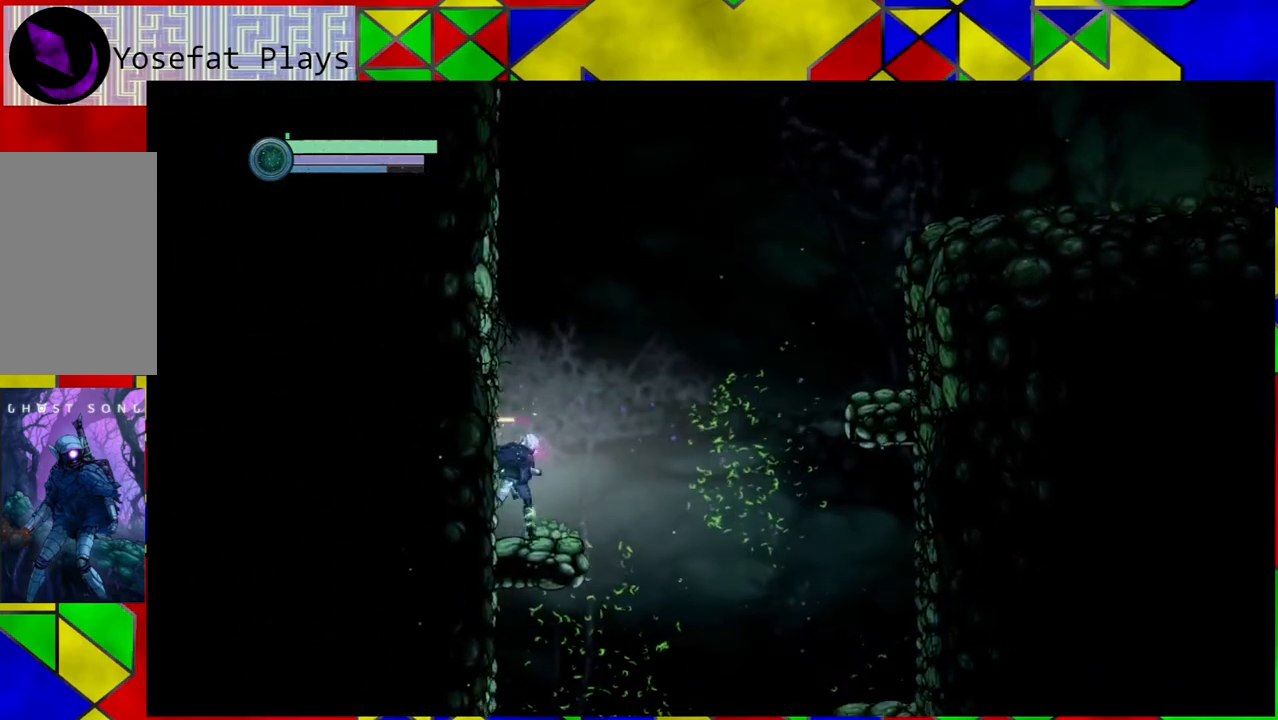
{"buttons": ["B"], "left_stick": "right", "right_stick": "center", "events": [[67, "B", "down"]]}
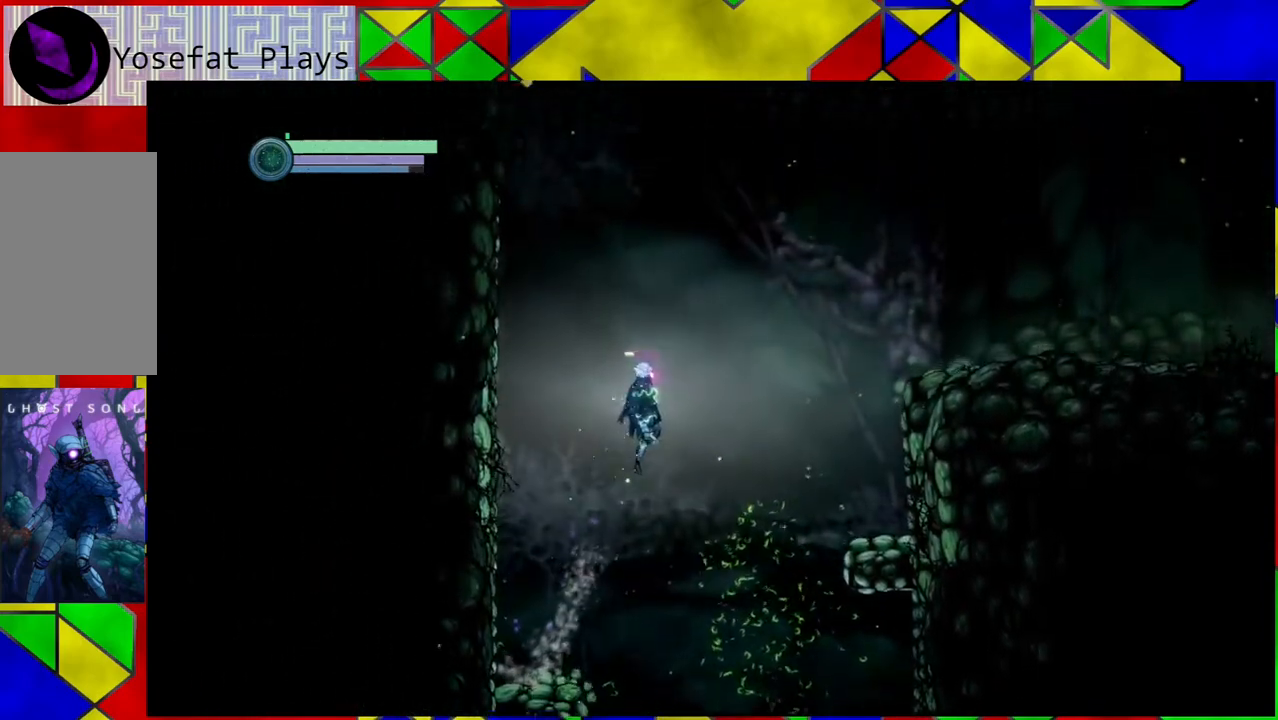
{"buttons": [], "left_stick": "right", "right_stick": "center", "events": [[167, "R1", "down"], [267, "R1", "up"], [350, "B", "up"]]}
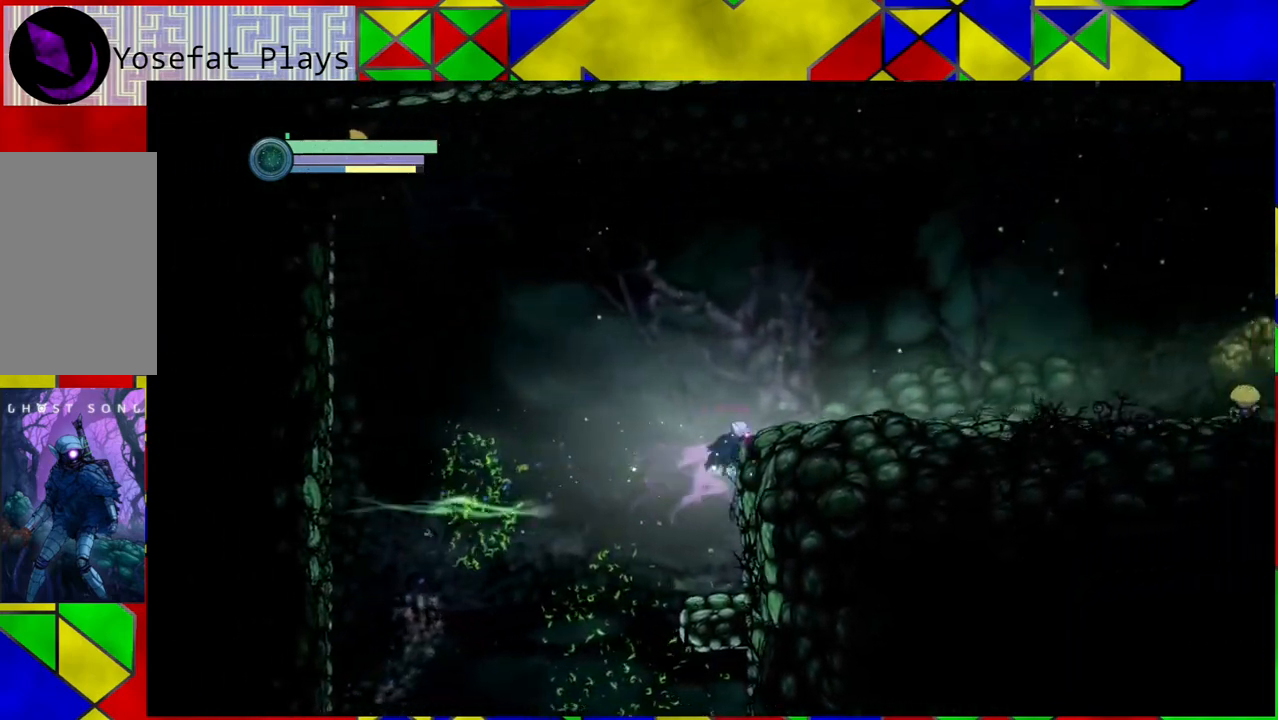
{"buttons": ["B"], "left_stick": "center", "right_stick": "center", "events": [[167, "left_stick", "center"], [467, "B", "down"]]}
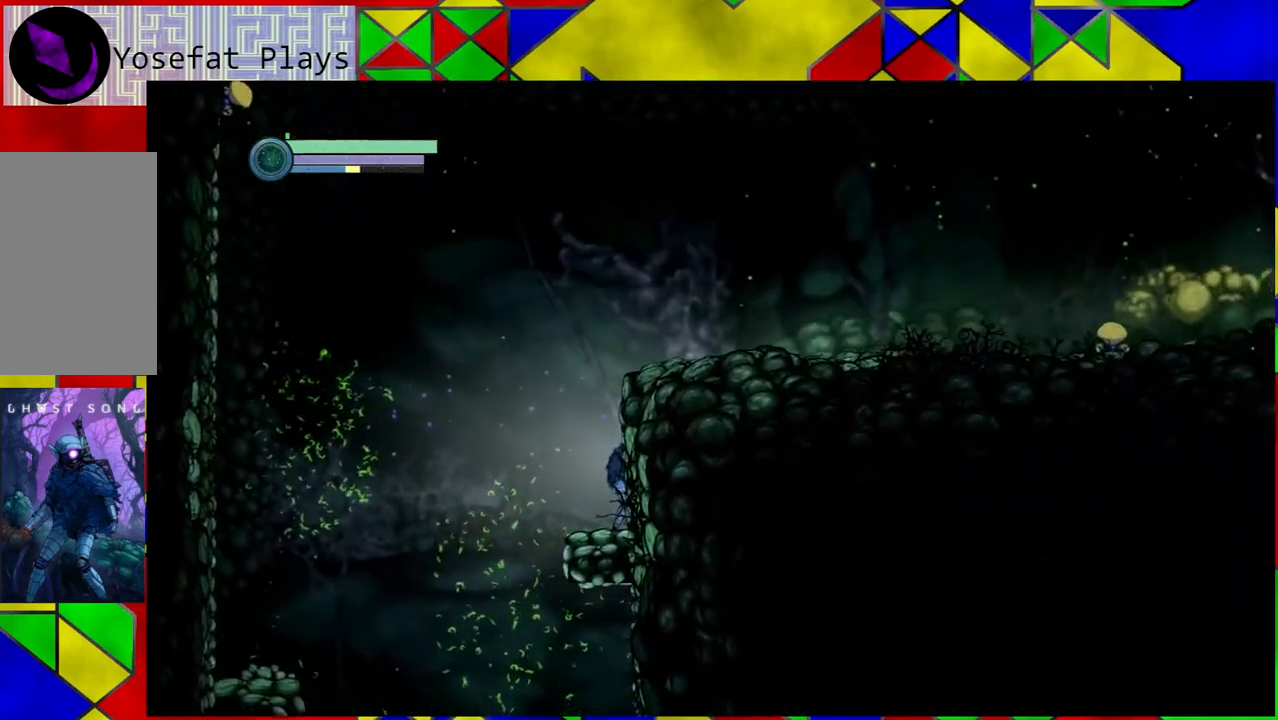
{"buttons": ["B"], "left_stick": "right", "right_stick": "center", "events": [[300, "left_stick", "right"]]}
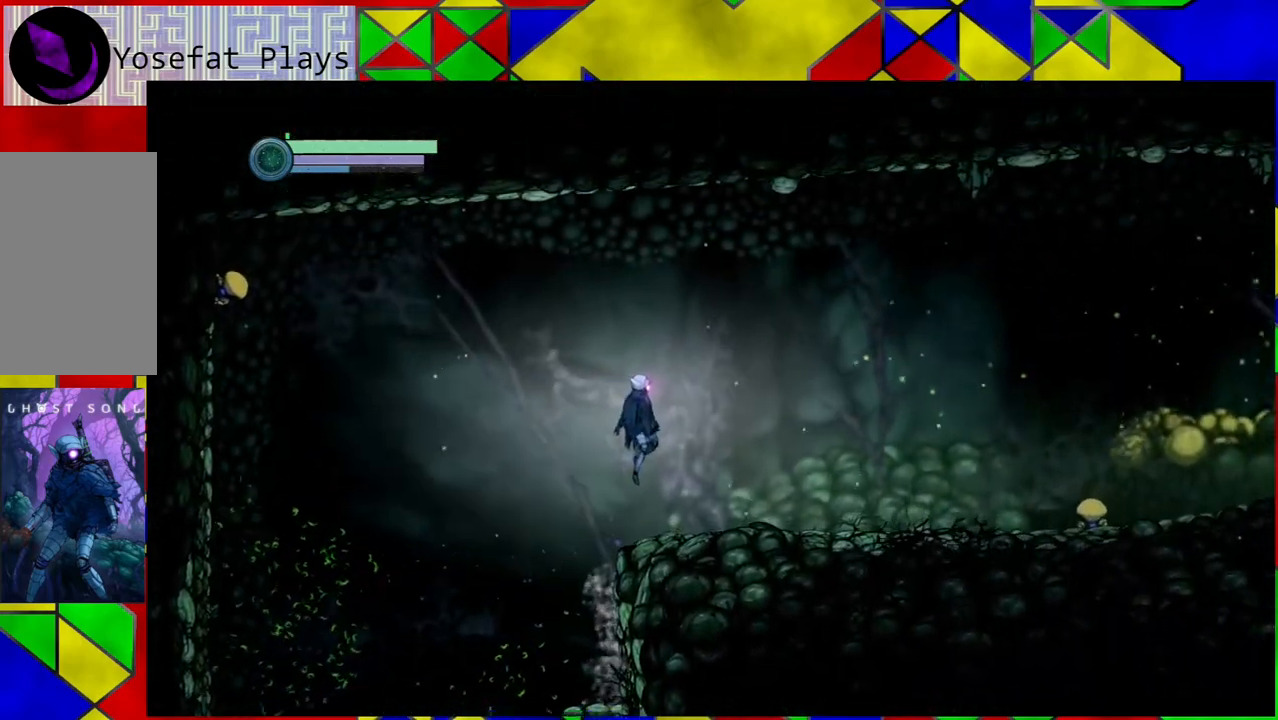
{"buttons": [], "left_stick": "right", "right_stick": "center", "events": [[17, "B", "up"]]}
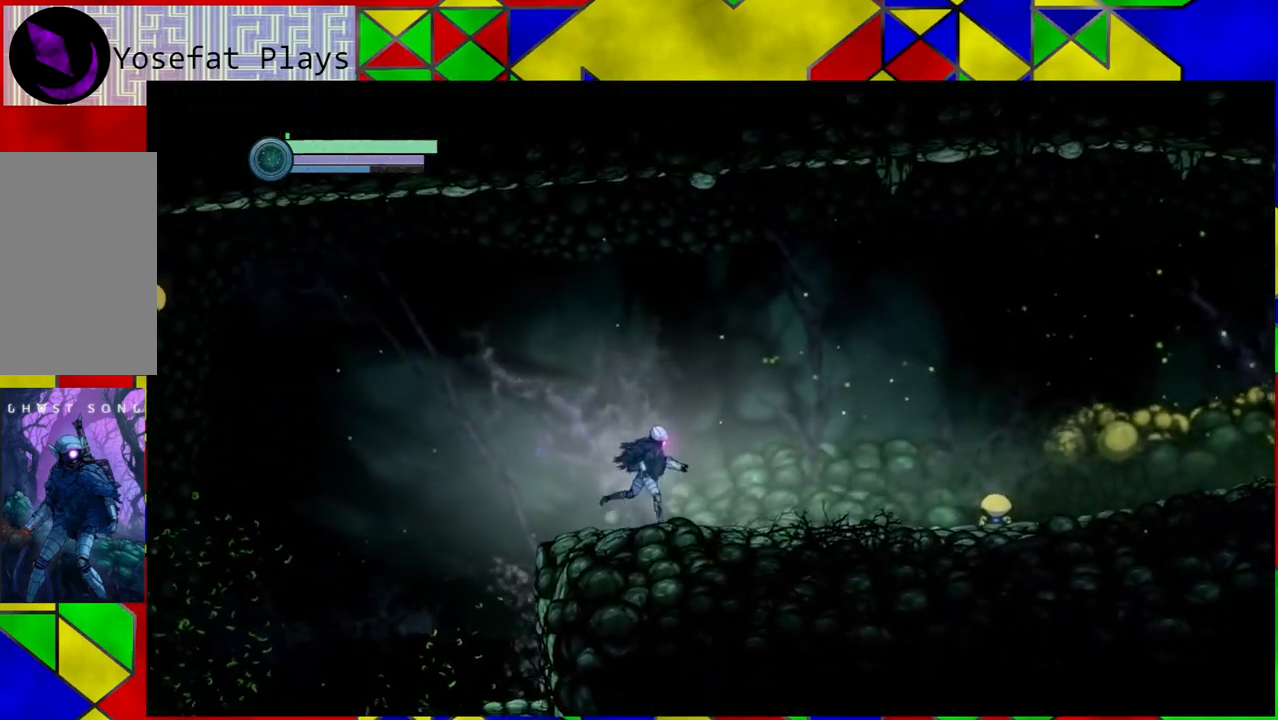
{"buttons": ["L1"], "left_stick": "center", "right_stick": "center", "events": [[150, "left_stick", "center"], [450, "L1", "down"]]}
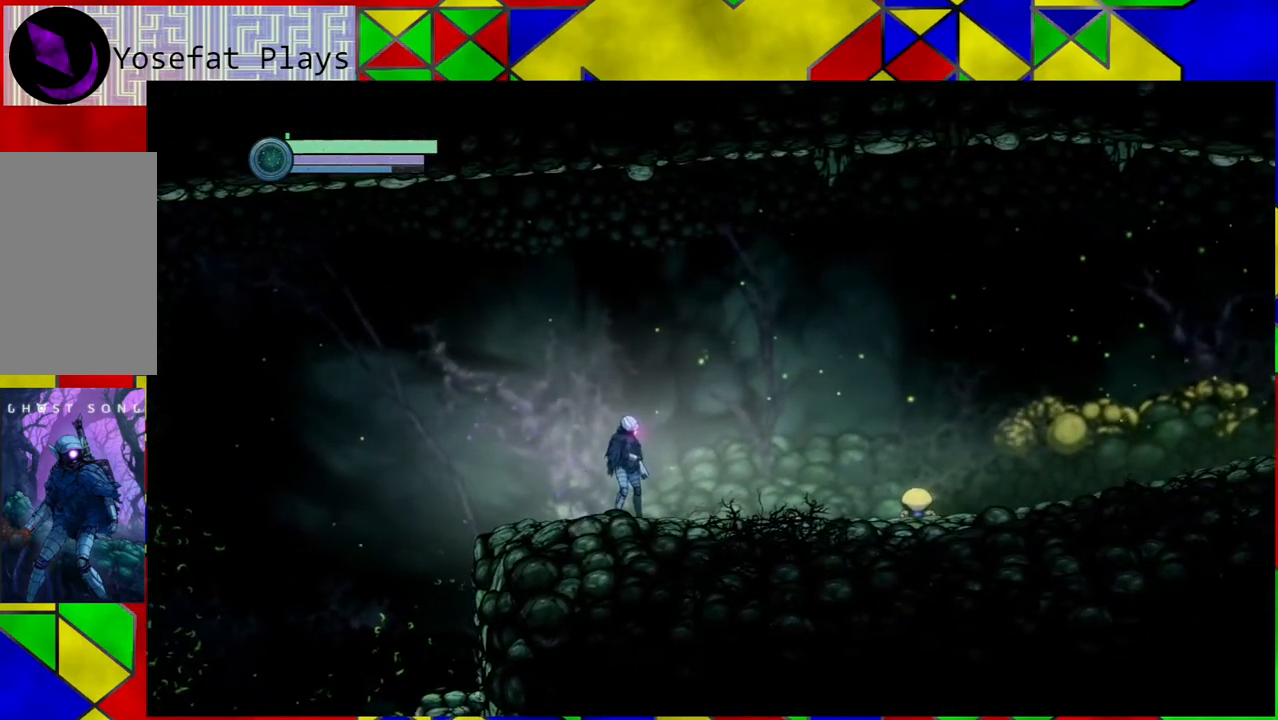
{"buttons": [], "left_stick": "down-right", "right_stick": "center", "events": [[383, "L1", "up"], [483, "left_stick", "down-right"]]}
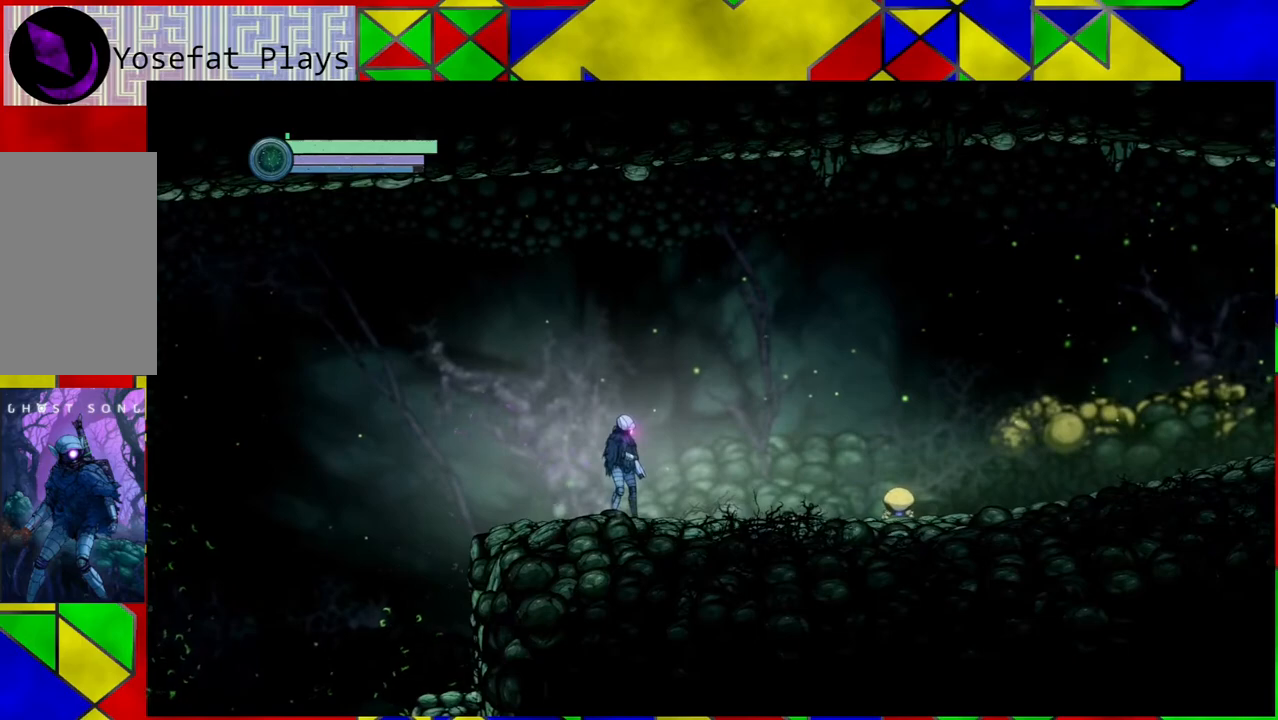
{"buttons": ["L2"], "left_stick": "down-right", "right_stick": "center", "events": [[67, "L2", "down"], [67, "left_stick", "right"], [400, "left_stick", "down-right"]]}
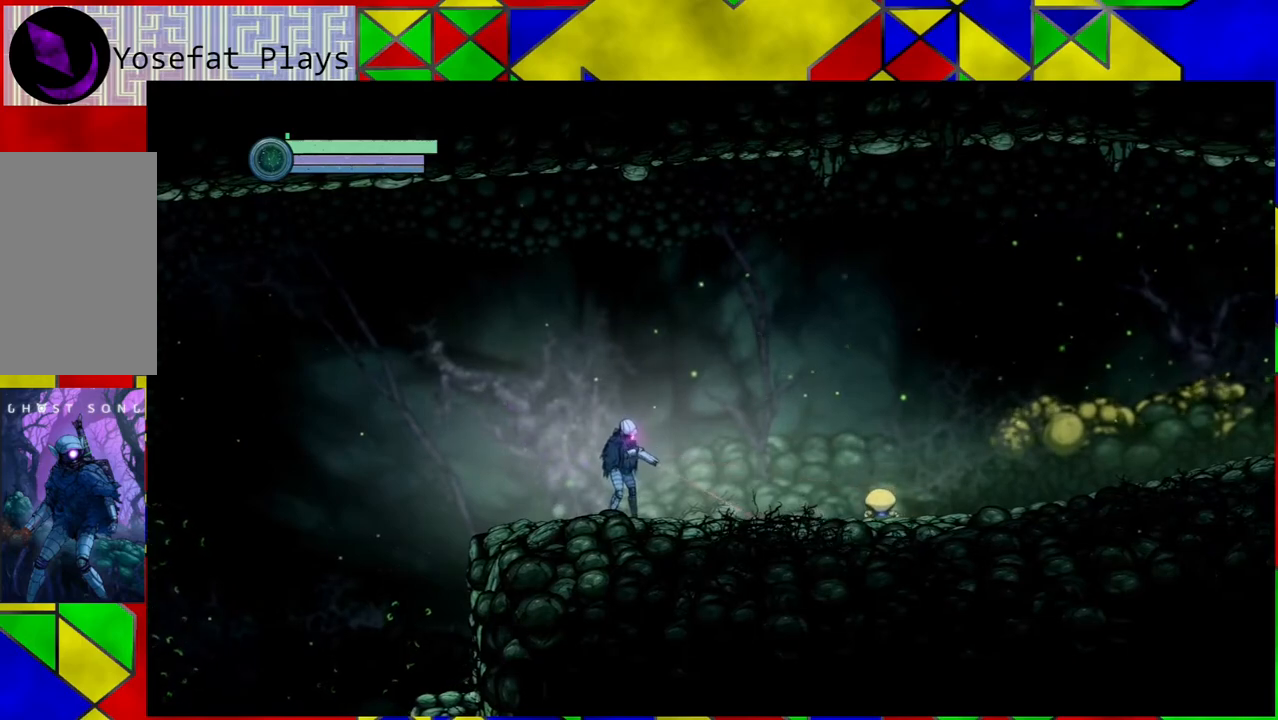
{"buttons": ["L2"], "left_stick": "right", "right_stick": "center", "events": [[283, "left_stick", "right"]]}
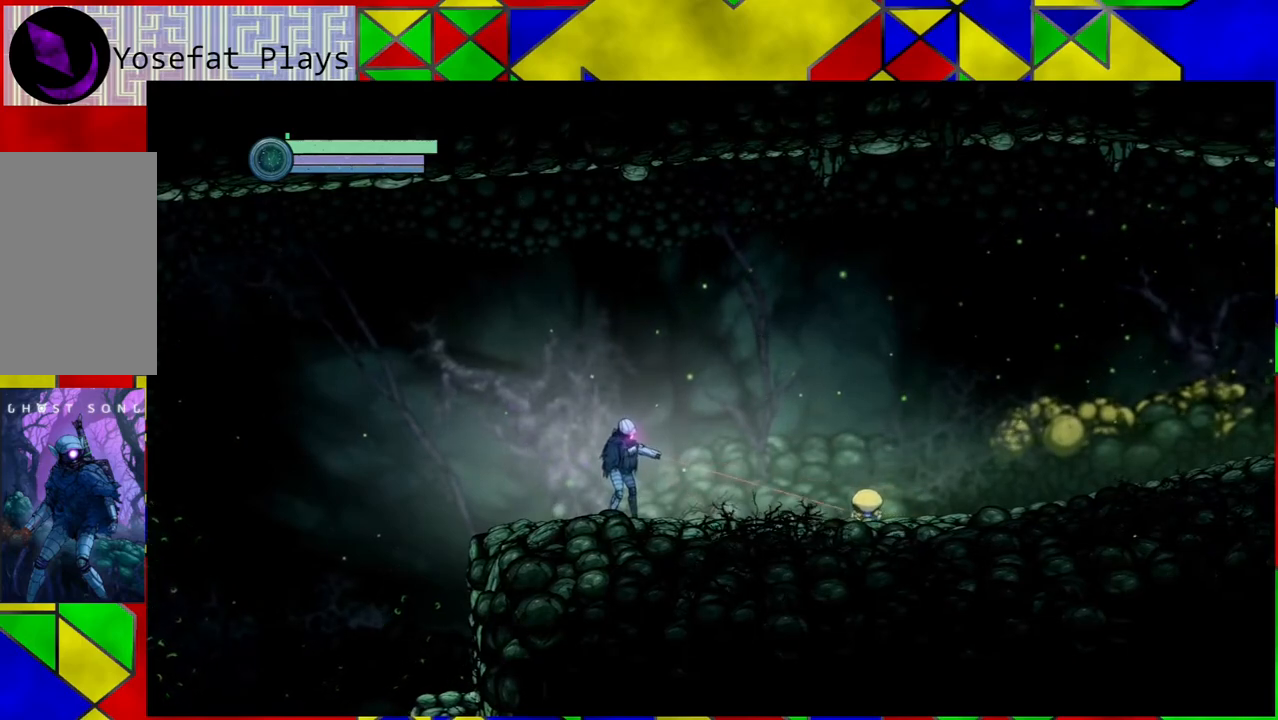
{"buttons": ["Y", "L2"], "left_stick": "right", "right_stick": "center", "events": [[183, "Y", "down"]]}
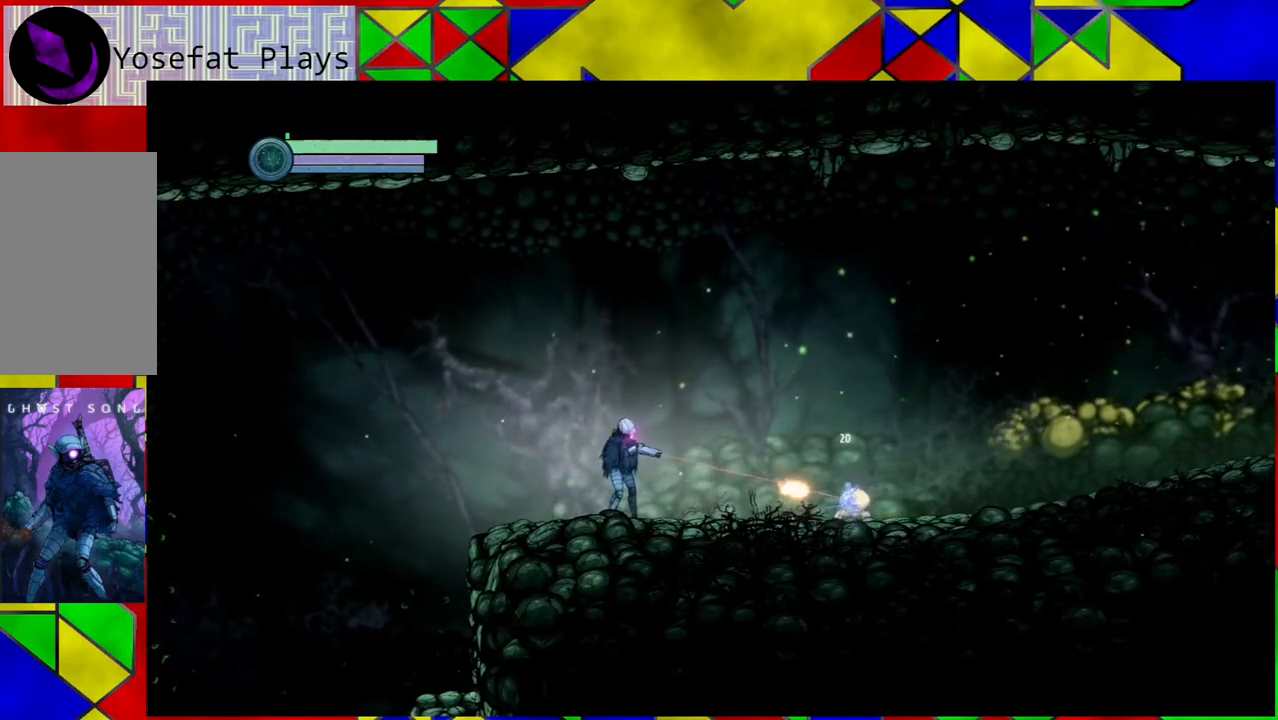
{"buttons": ["Y", "L2"], "left_stick": "right", "right_stick": "center", "events": []}
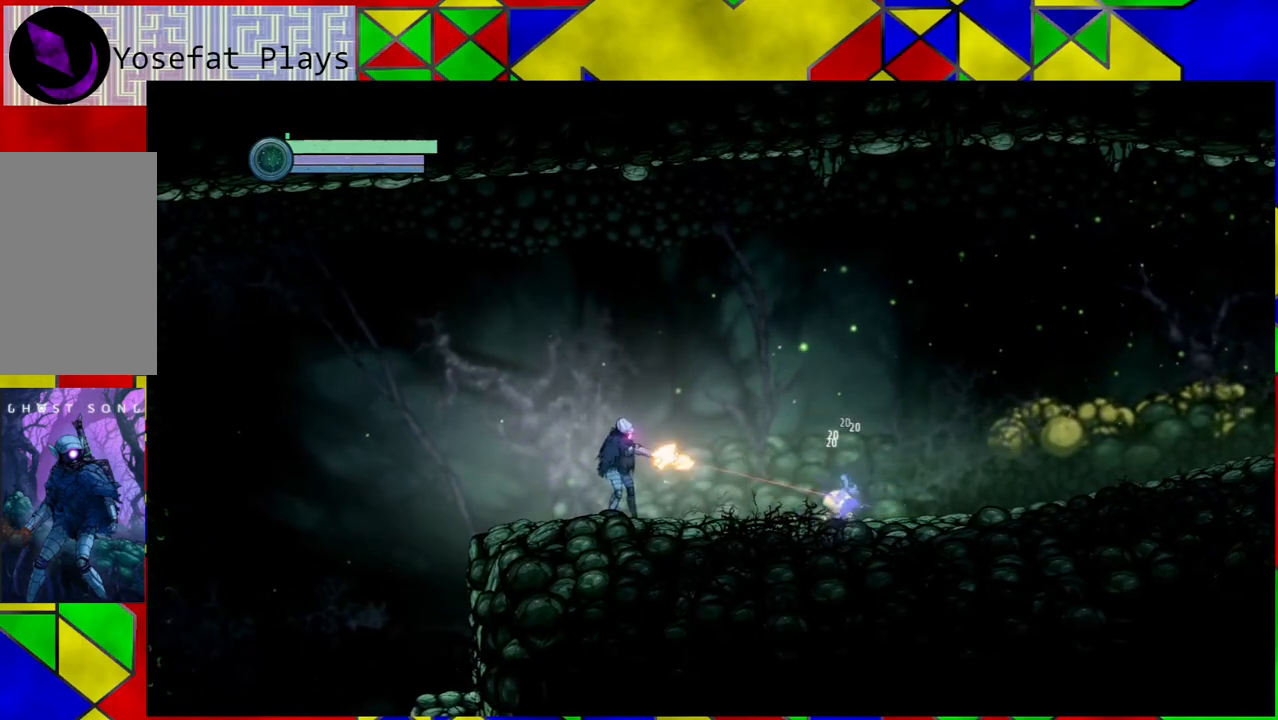
{"buttons": [], "left_stick": "right", "right_stick": "center", "events": [[400, "Y", "up"], [450, "L2", "up"]]}
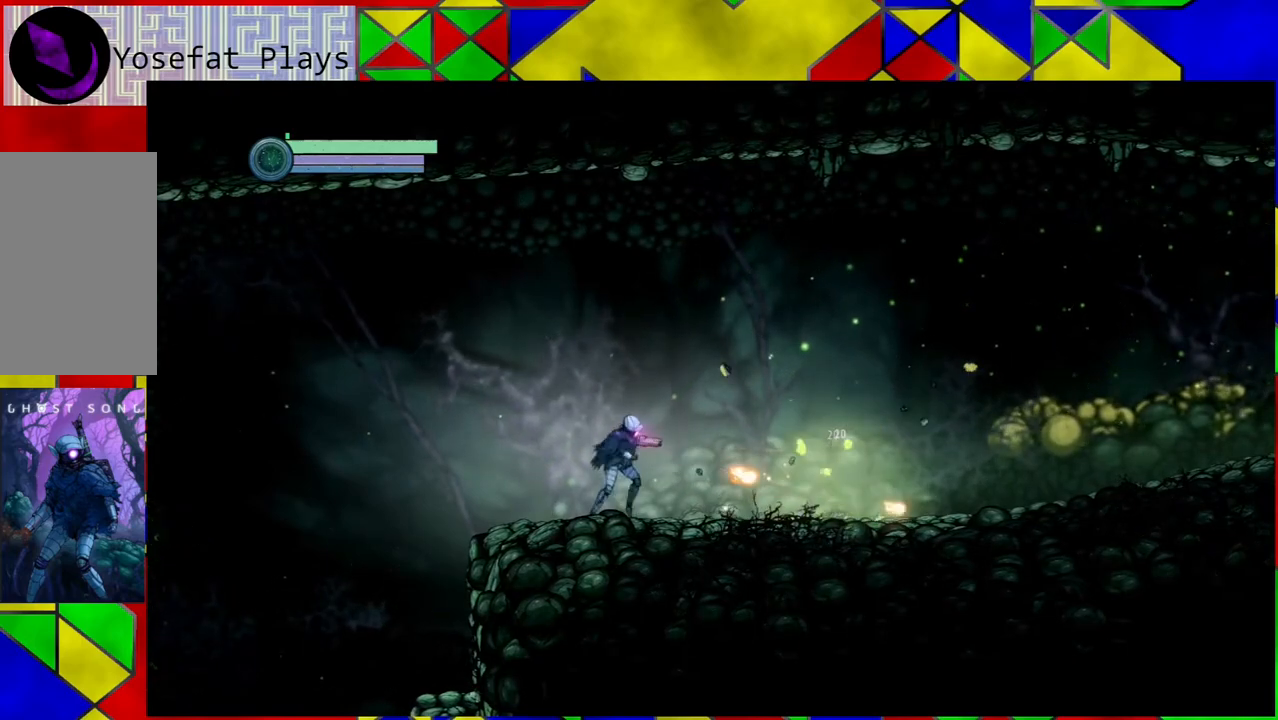
{"buttons": [], "left_stick": "right", "right_stick": "center", "events": []}
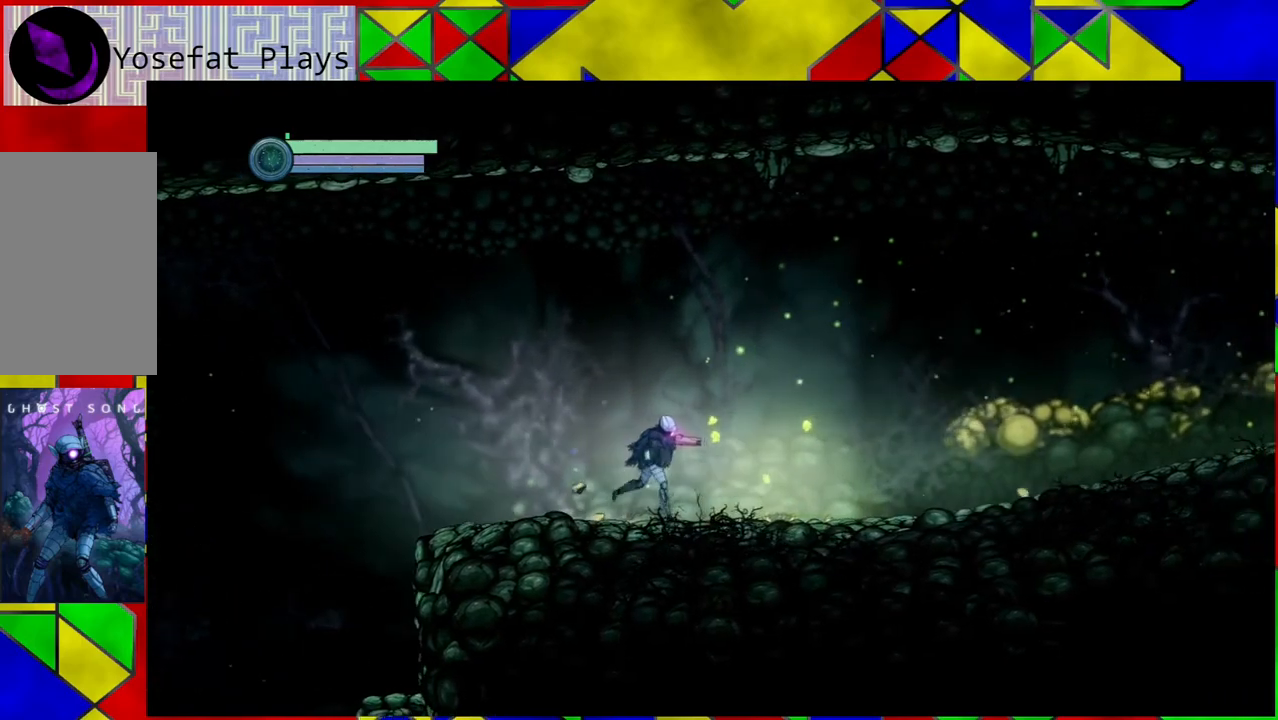
{"buttons": [], "left_stick": "right", "right_stick": "center", "events": []}
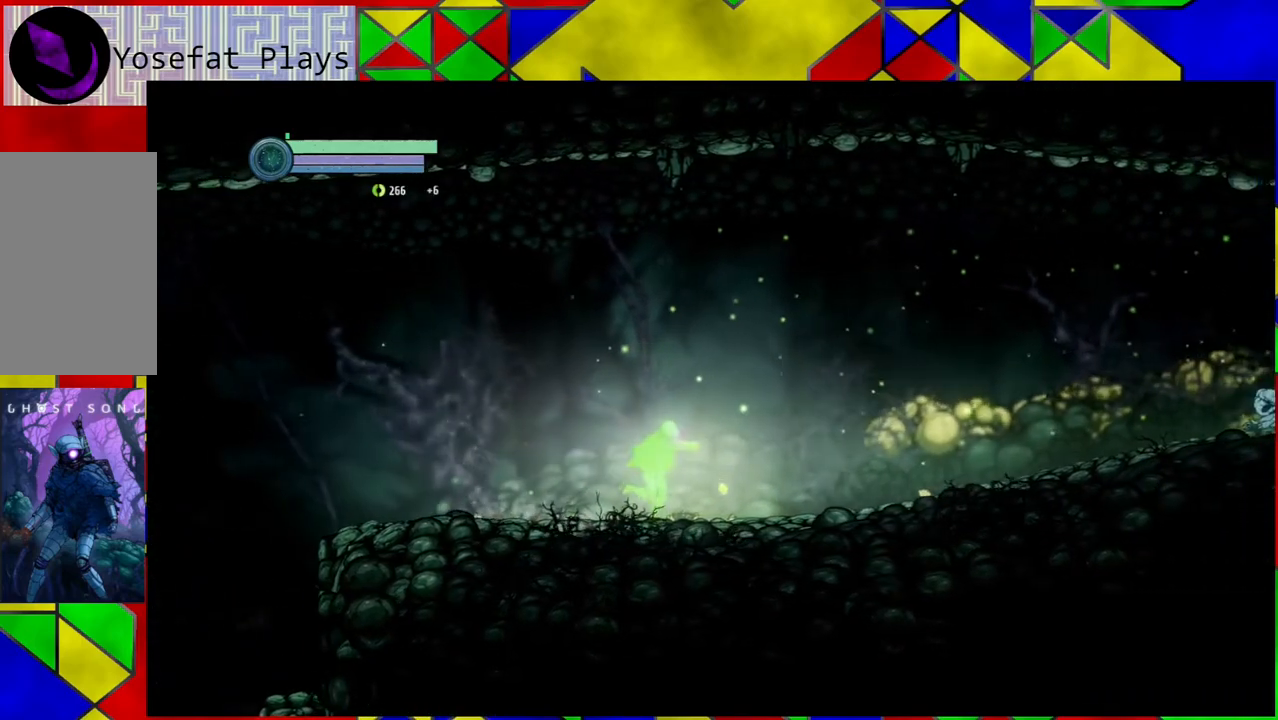
{"buttons": [], "left_stick": "right", "right_stick": "center", "events": []}
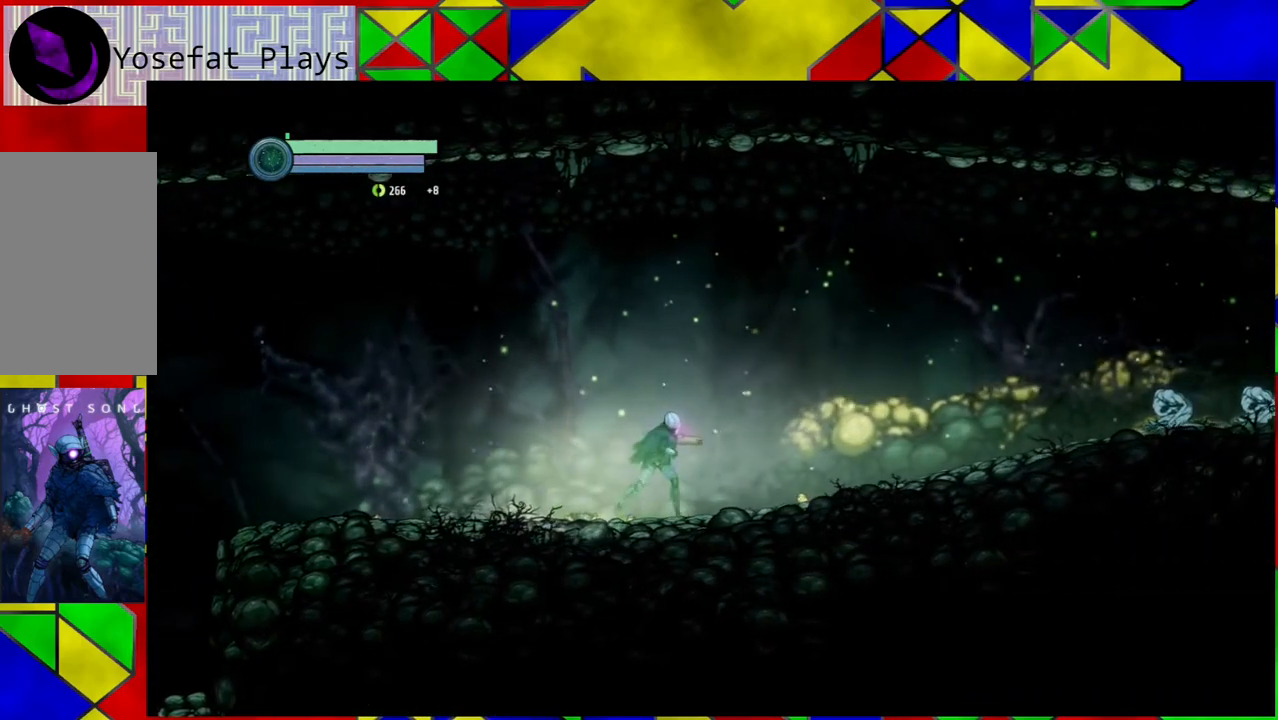
{"buttons": [], "left_stick": "right", "right_stick": "center", "events": []}
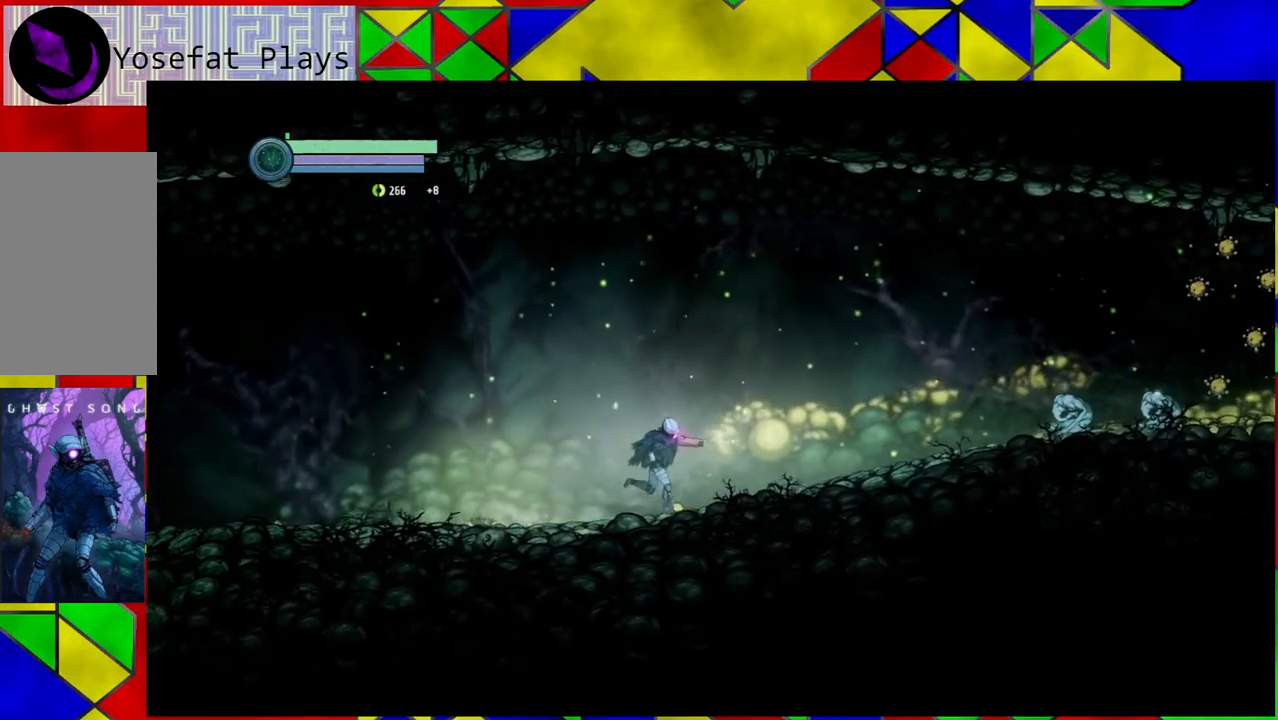
{"buttons": [], "left_stick": "right", "right_stick": "center", "events": []}
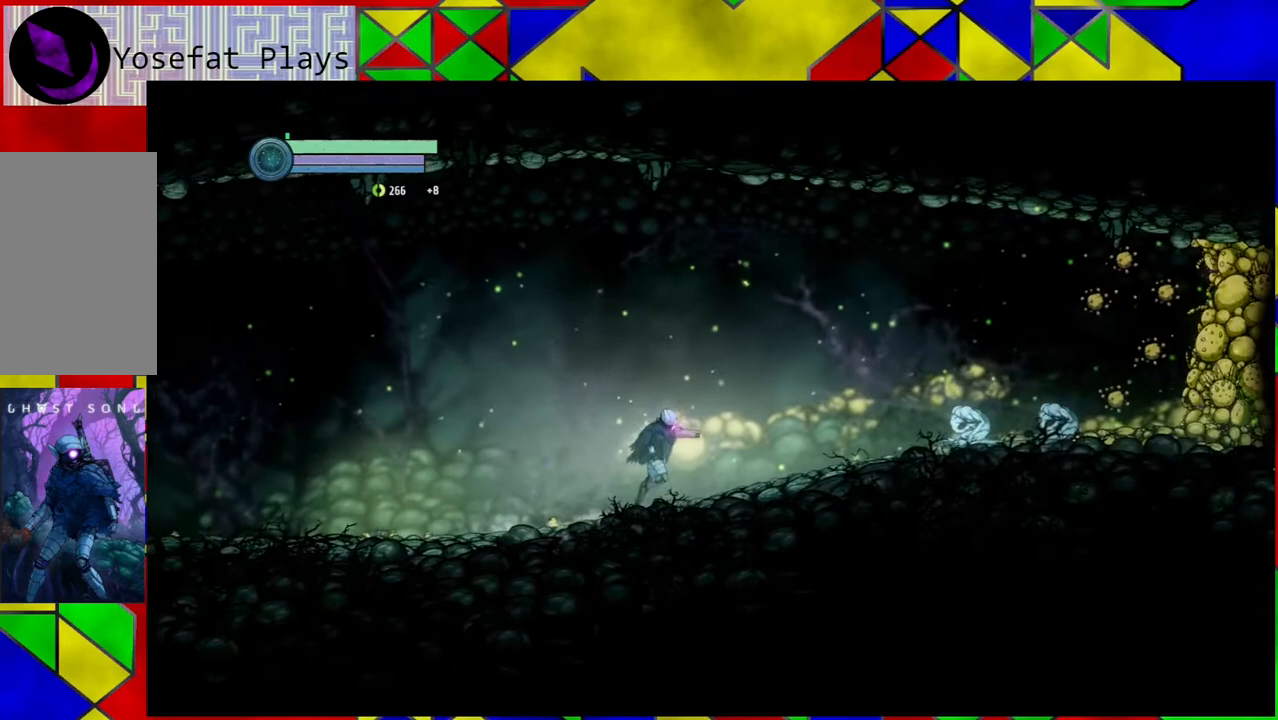
{"buttons": ["Y"], "left_stick": "center", "right_stick": "center", "events": [[133, "left_stick", "center"], [383, "Y", "down"]]}
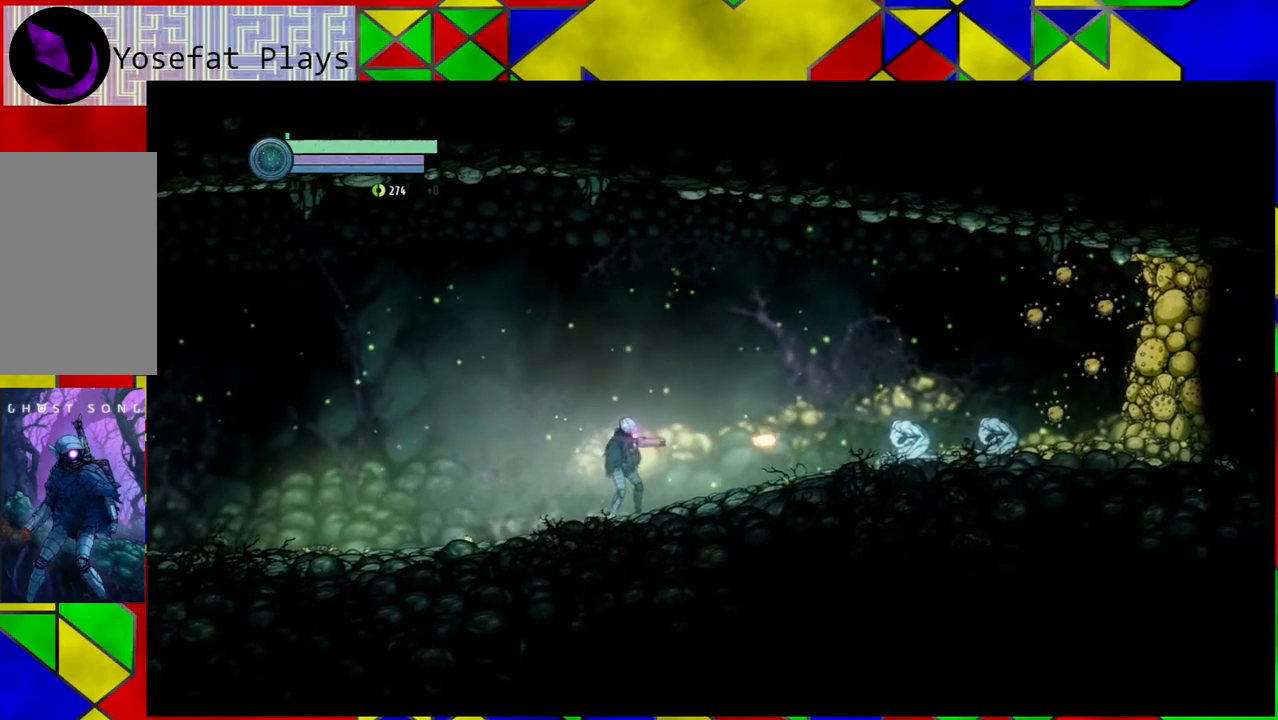
{"buttons": ["Y"], "left_stick": "center", "right_stick": "center", "events": []}
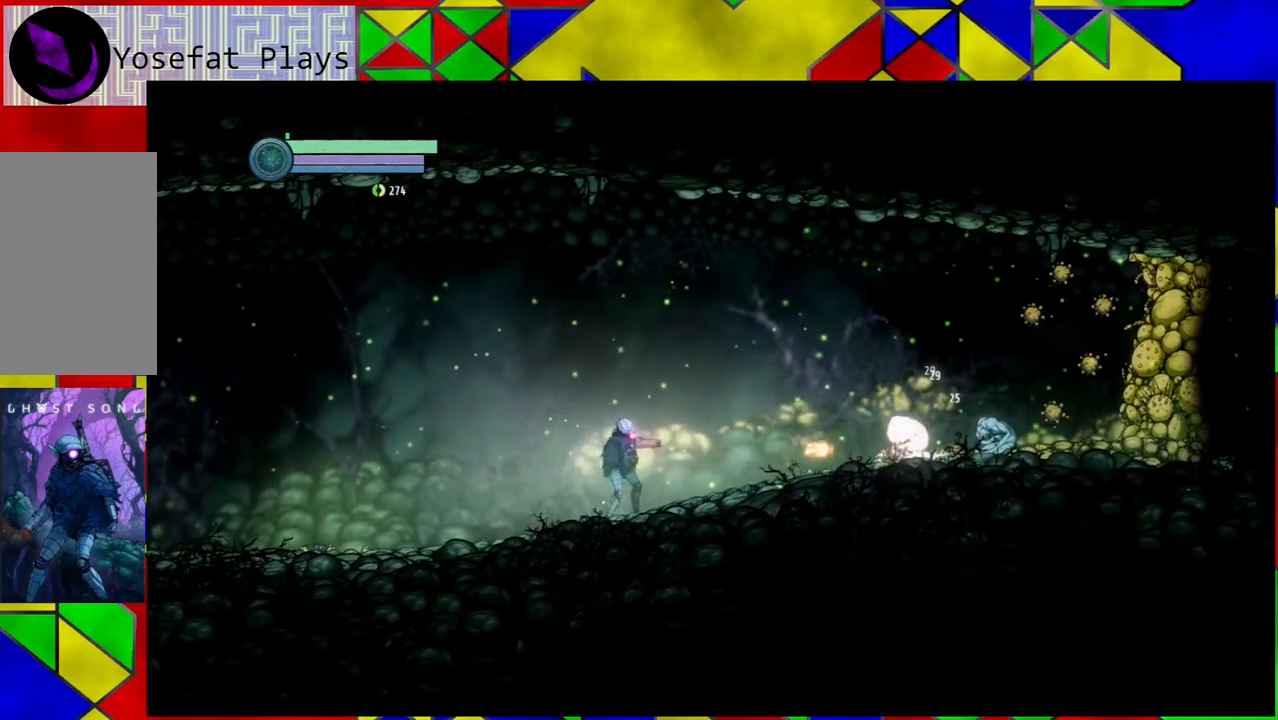
{"buttons": ["Y"], "left_stick": "center", "right_stick": "center", "events": []}
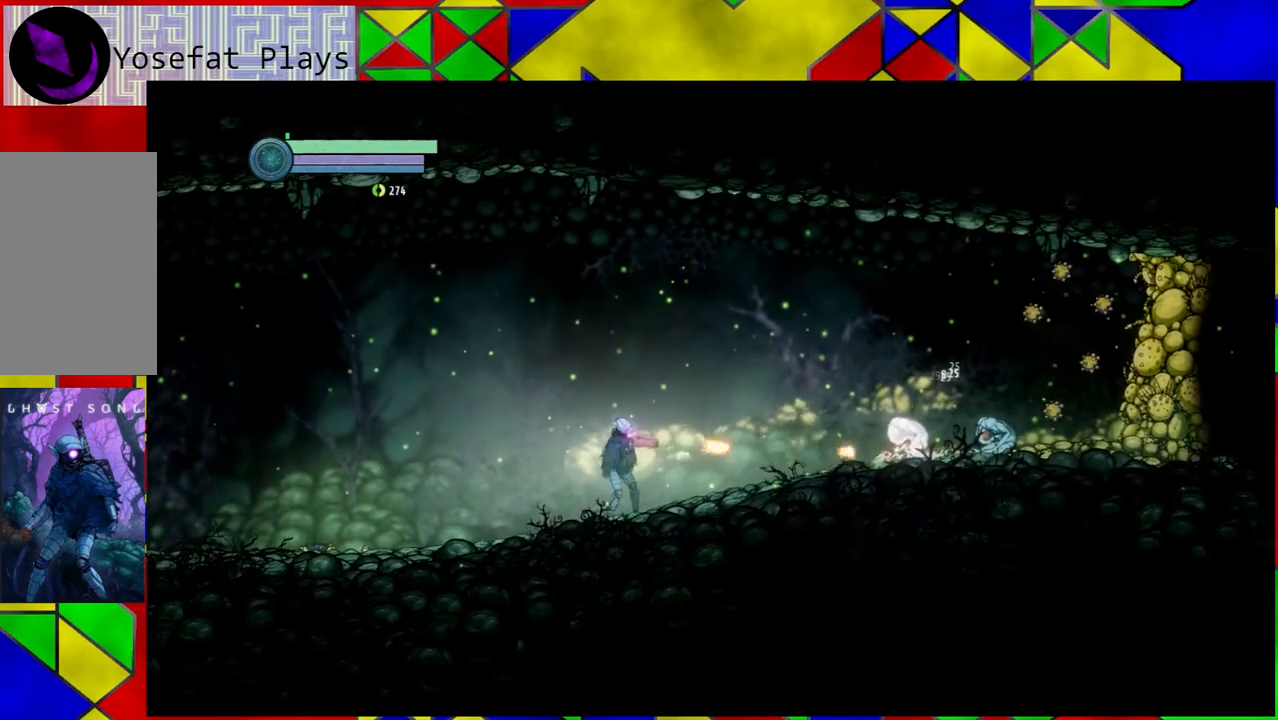
{"buttons": ["Y"], "left_stick": "center", "right_stick": "center", "events": []}
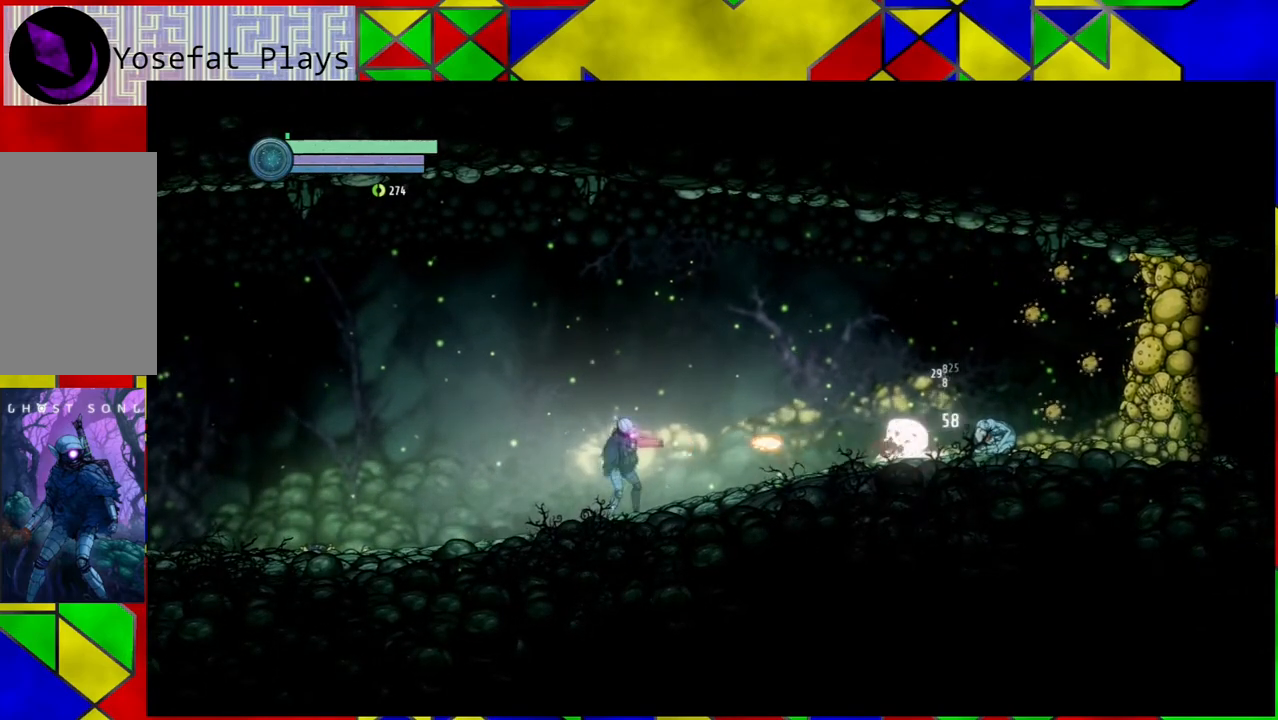
{"buttons": ["Y"], "left_stick": "center", "right_stick": "center", "events": []}
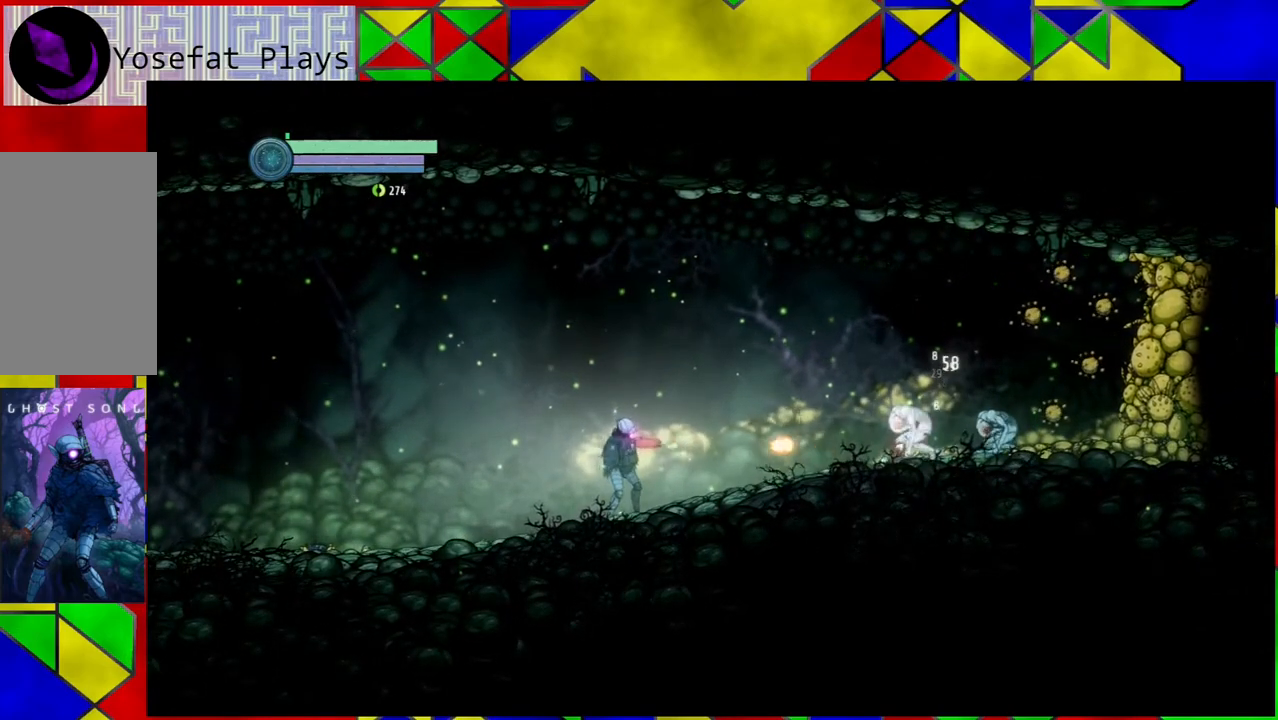
{"buttons": ["Y"], "left_stick": "center", "right_stick": "center", "events": []}
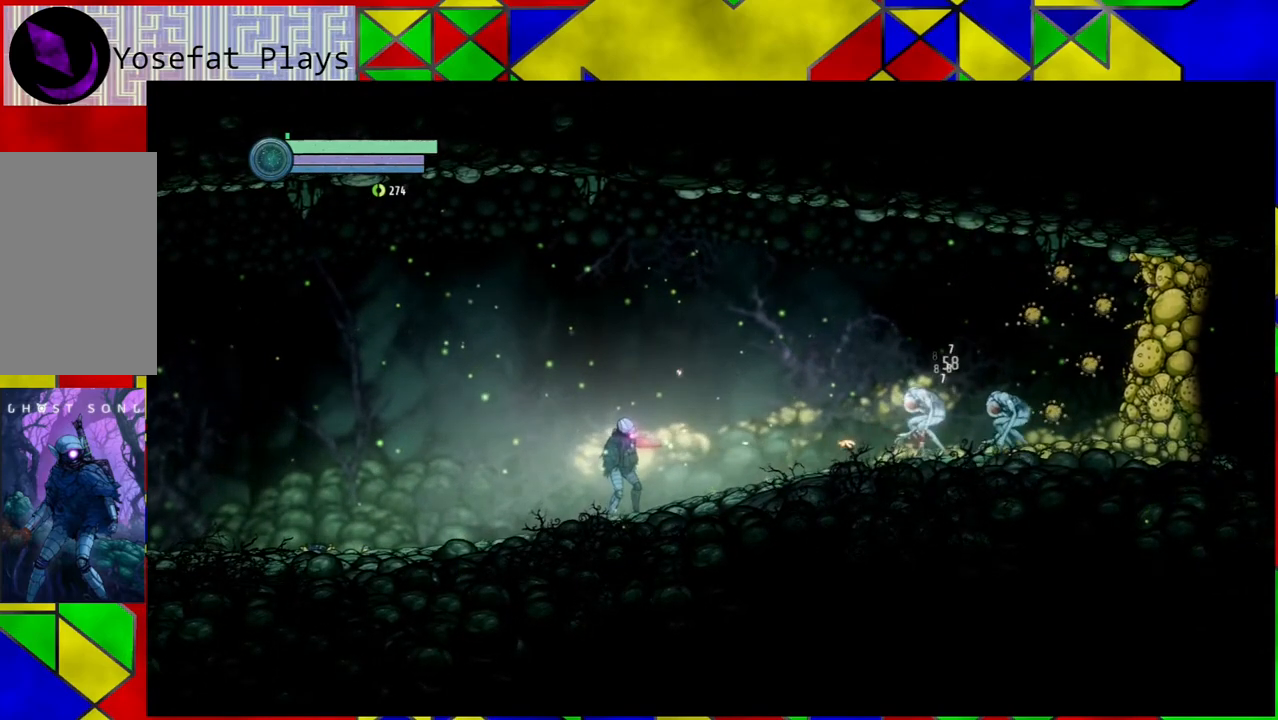
{"buttons": ["Y"], "left_stick": "center", "right_stick": "center", "events": []}
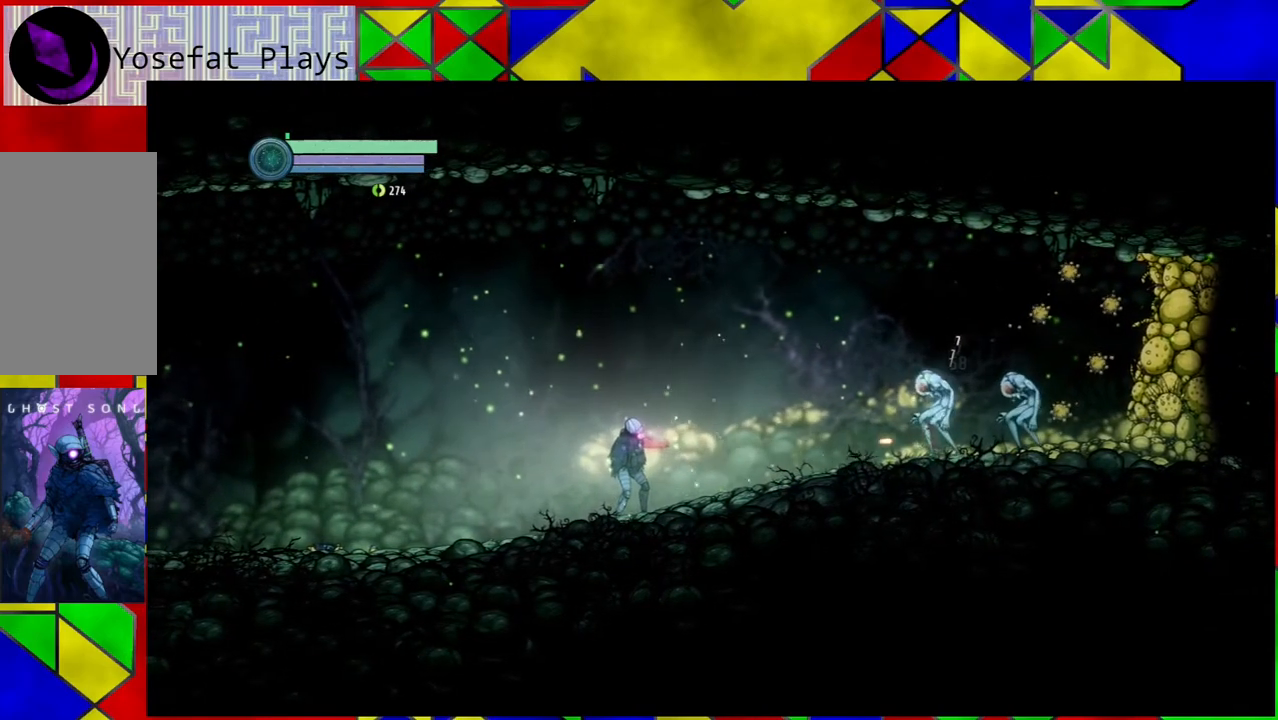
{"buttons": ["Y"], "left_stick": "center", "right_stick": "center", "events": []}
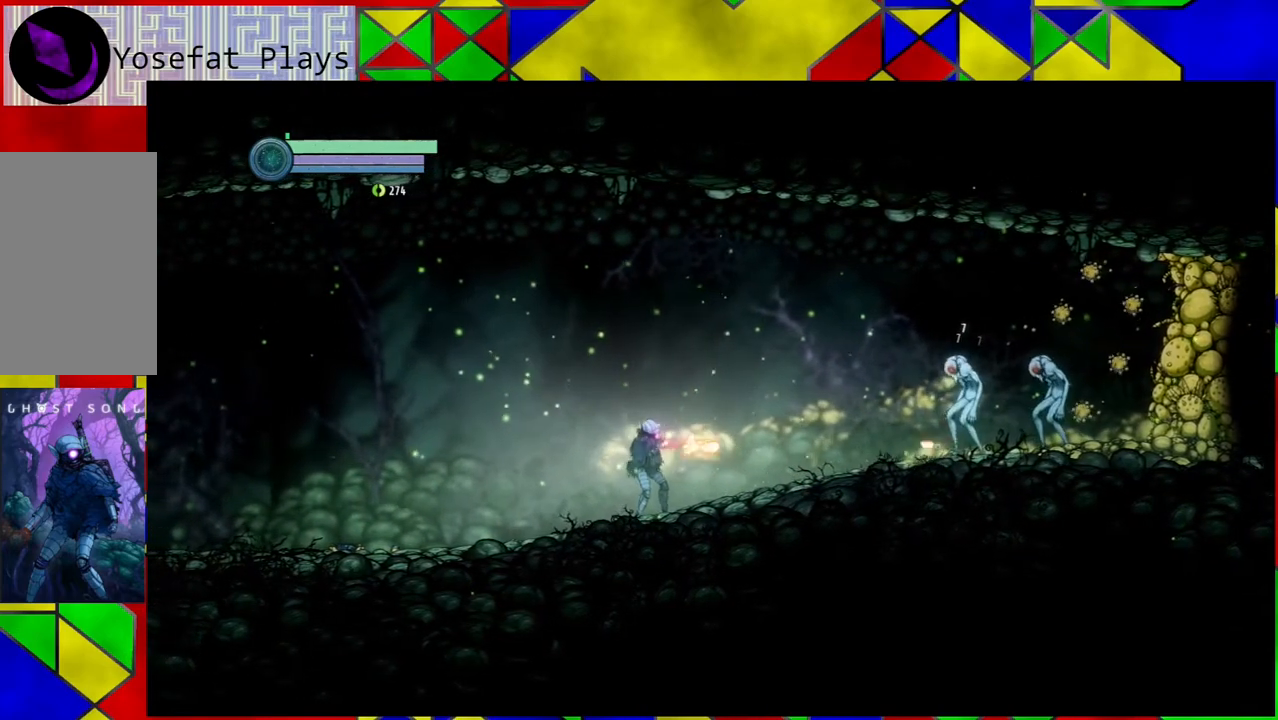
{"buttons": [], "left_stick": "right", "right_stick": "center", "events": [[67, "Y", "up"], [367, "left_stick", "right"]]}
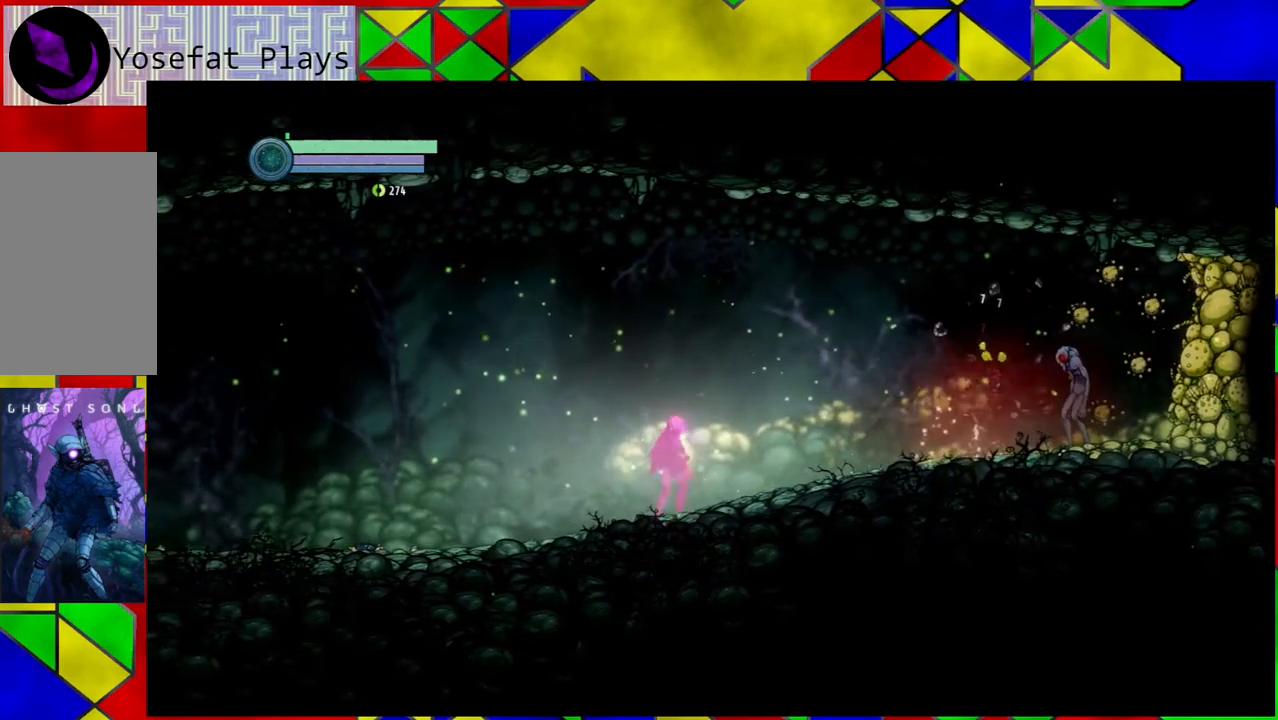
{"buttons": [], "left_stick": "right", "right_stick": "center", "events": []}